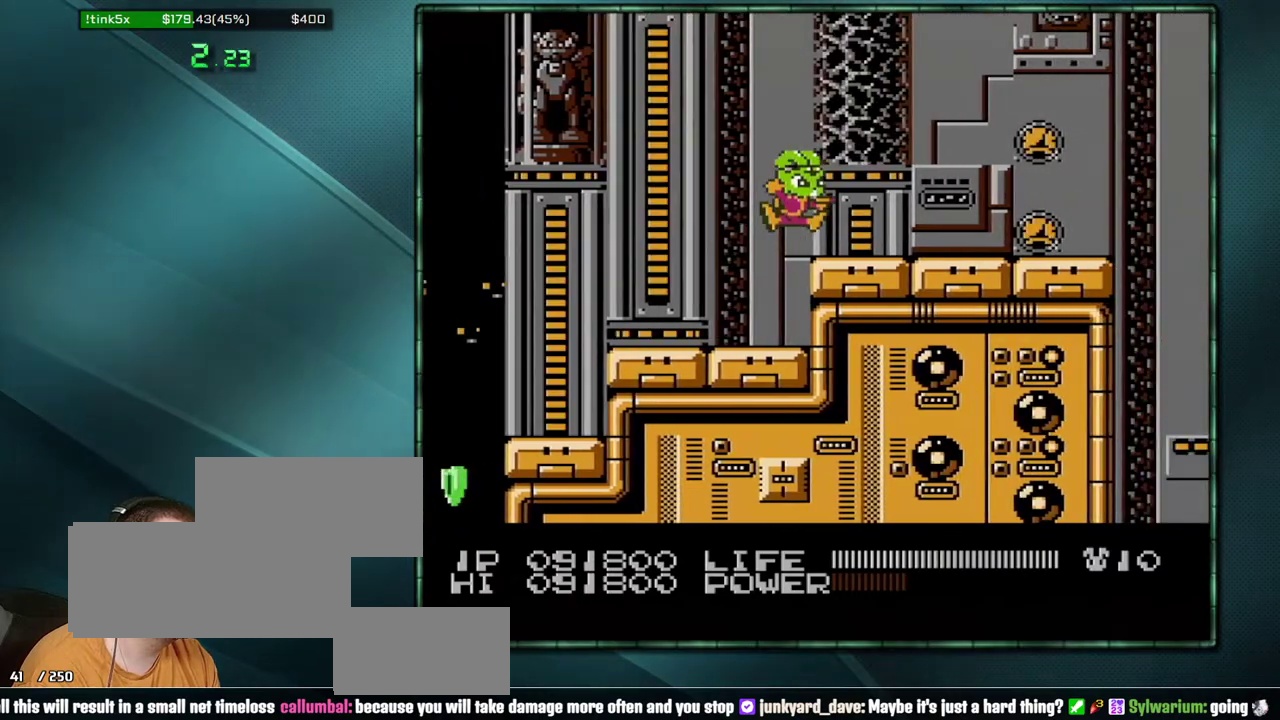
Gameplay with a controller (Nintendo layout); each line is a JSON object with the inputs held at the frame after it. "events" lists button and stick changes between this image and that frame as [ms after this image, input, new state], when the widget could be followed in between. Not read: L3 R3 SELECT.
{"buttons": ["DPAD_RIGHT"], "events": []}
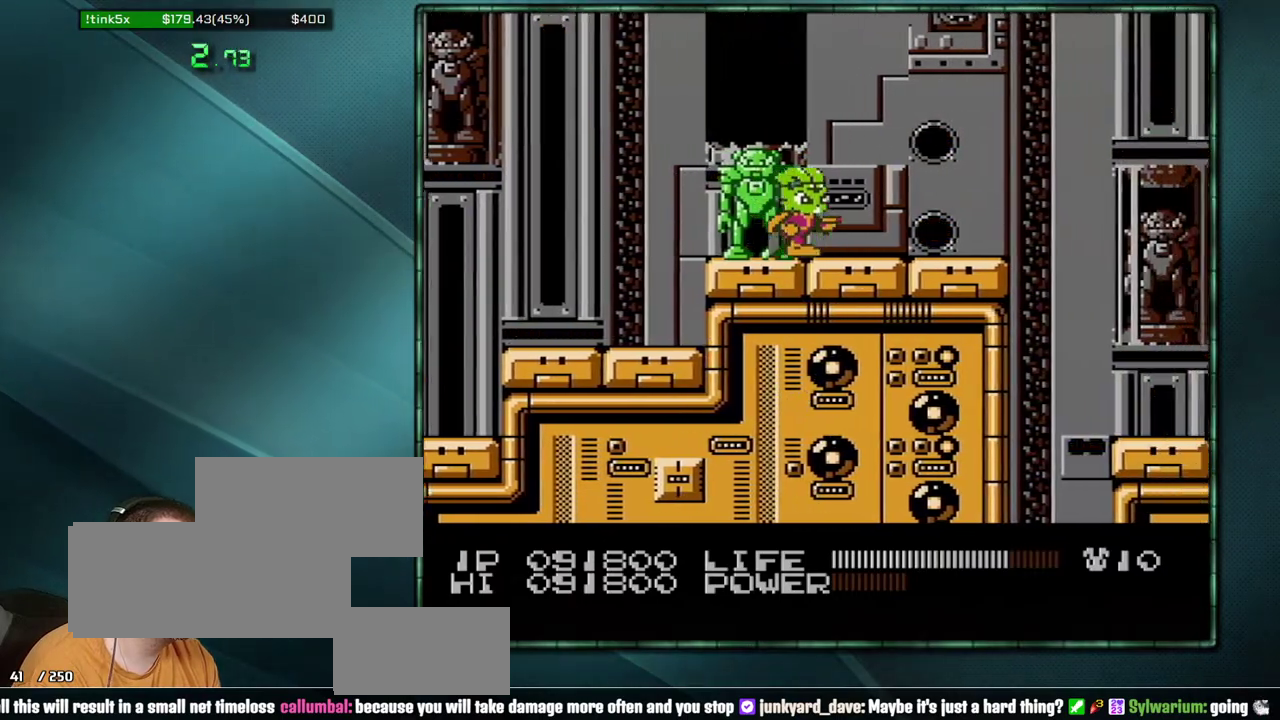
{"buttons": ["DPAD_RIGHT"], "events": []}
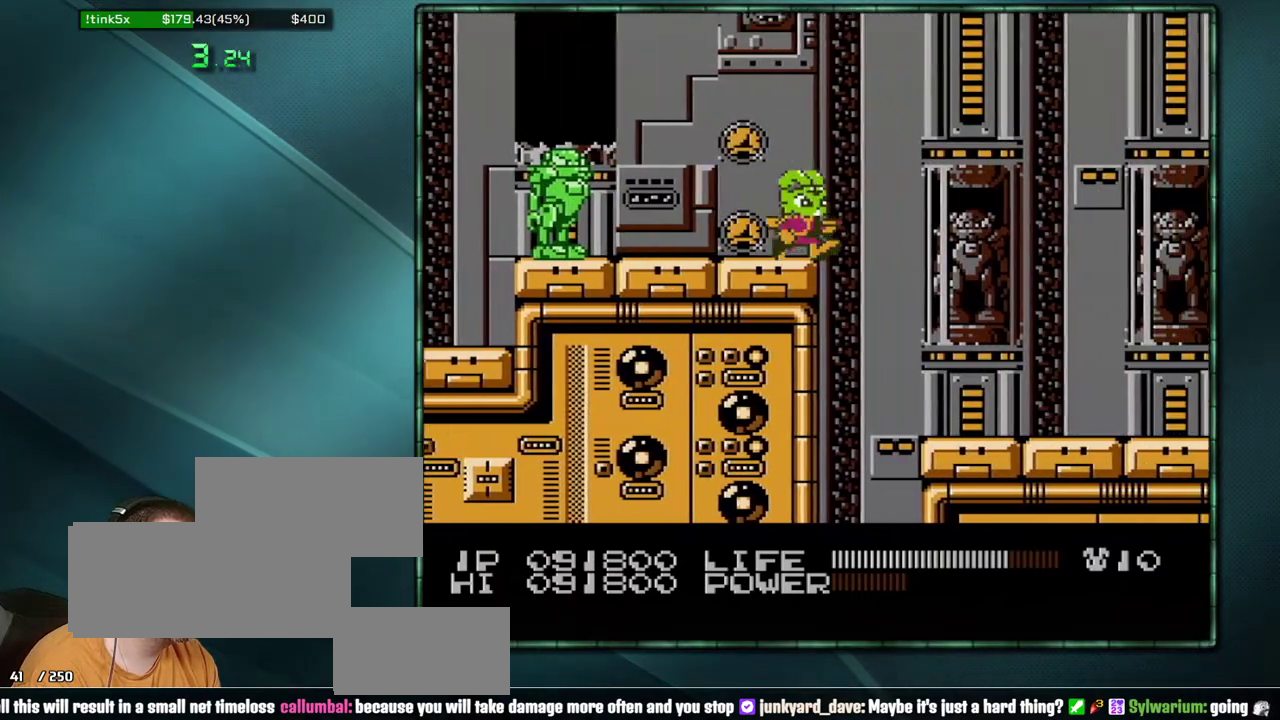
{"buttons": ["DPAD_RIGHT"], "events": [[100, "A", "down"], [167, "A", "up"]]}
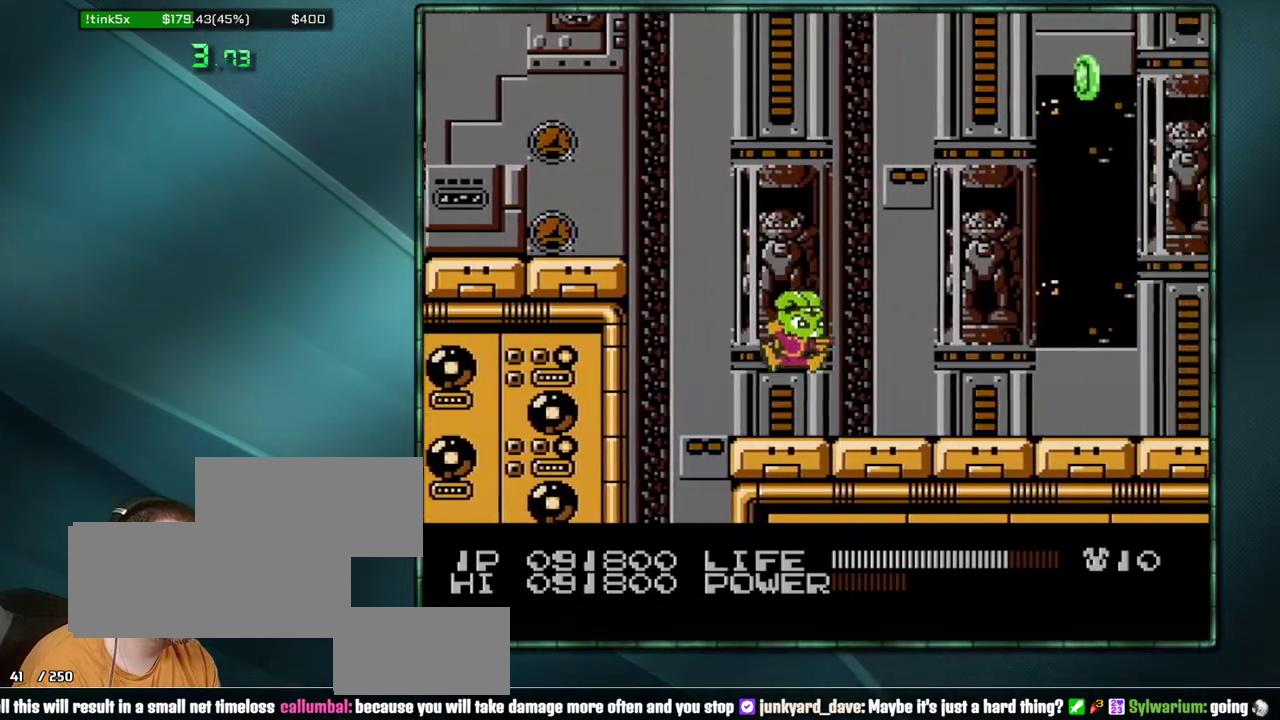
{"buttons": ["DPAD_RIGHT"], "events": []}
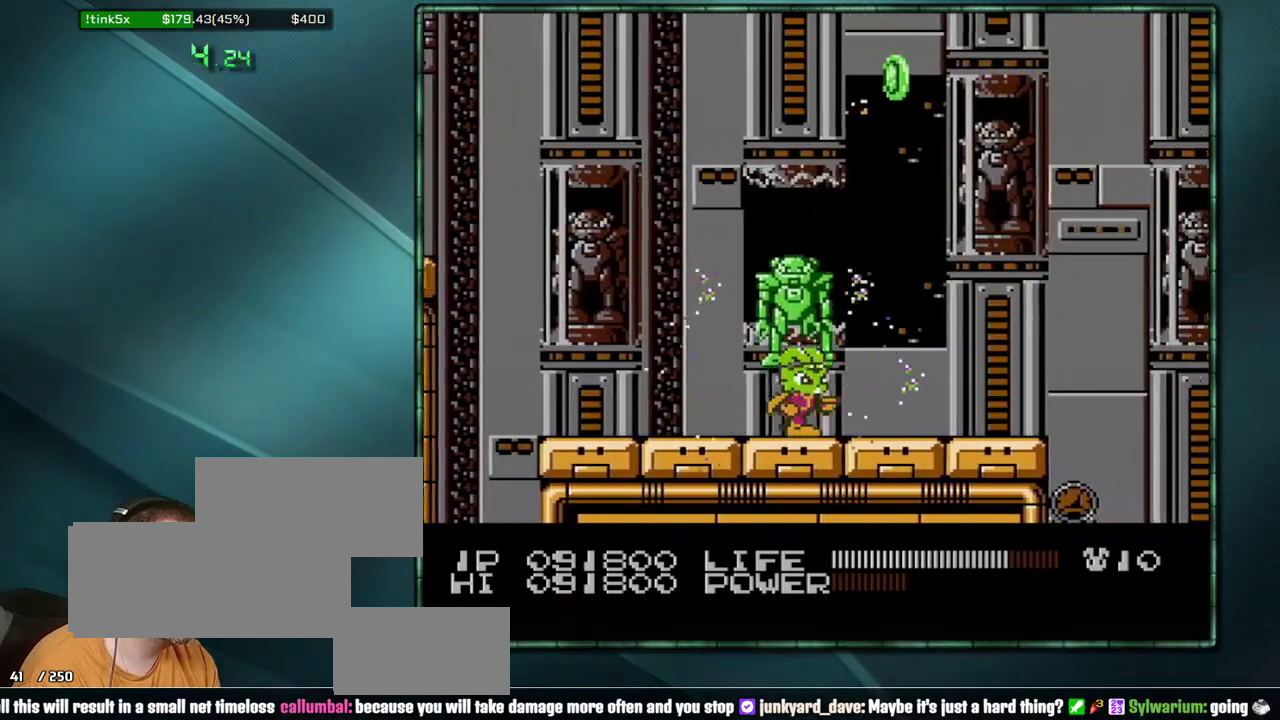
{"buttons": ["DPAD_RIGHT"], "events": []}
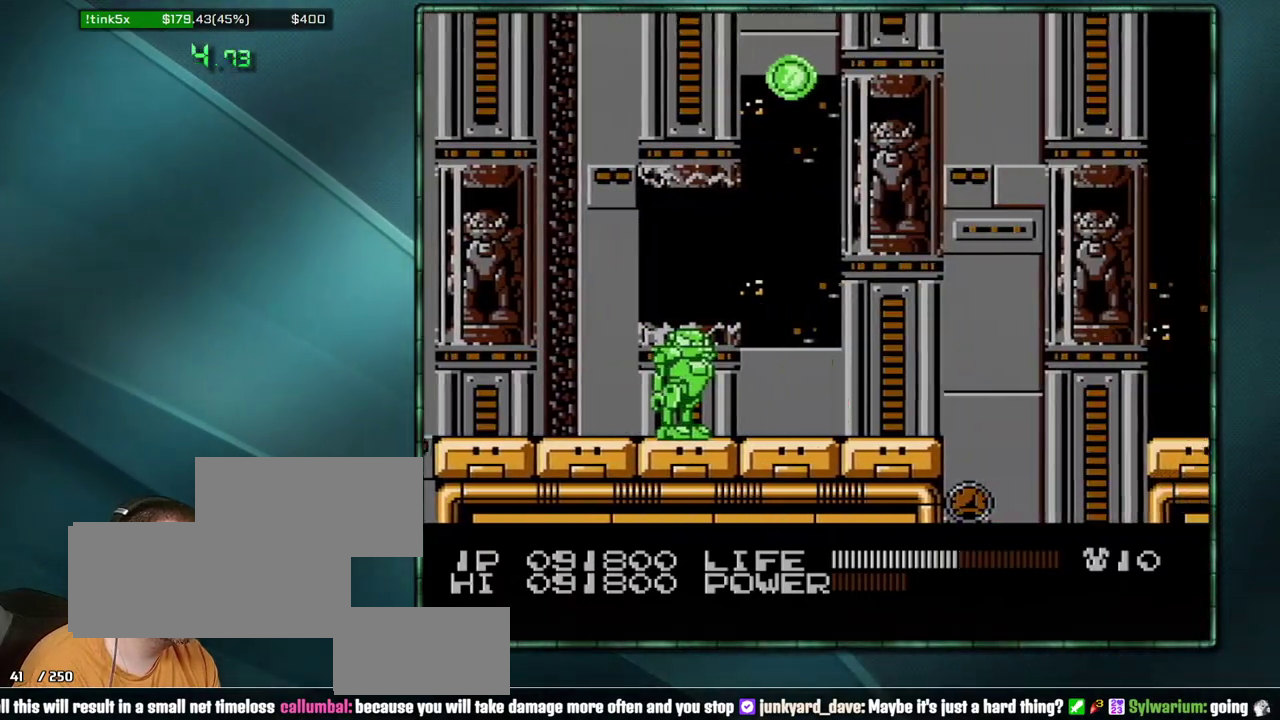
{"buttons": ["A", "DPAD_RIGHT"], "events": [[450, "A", "down"]]}
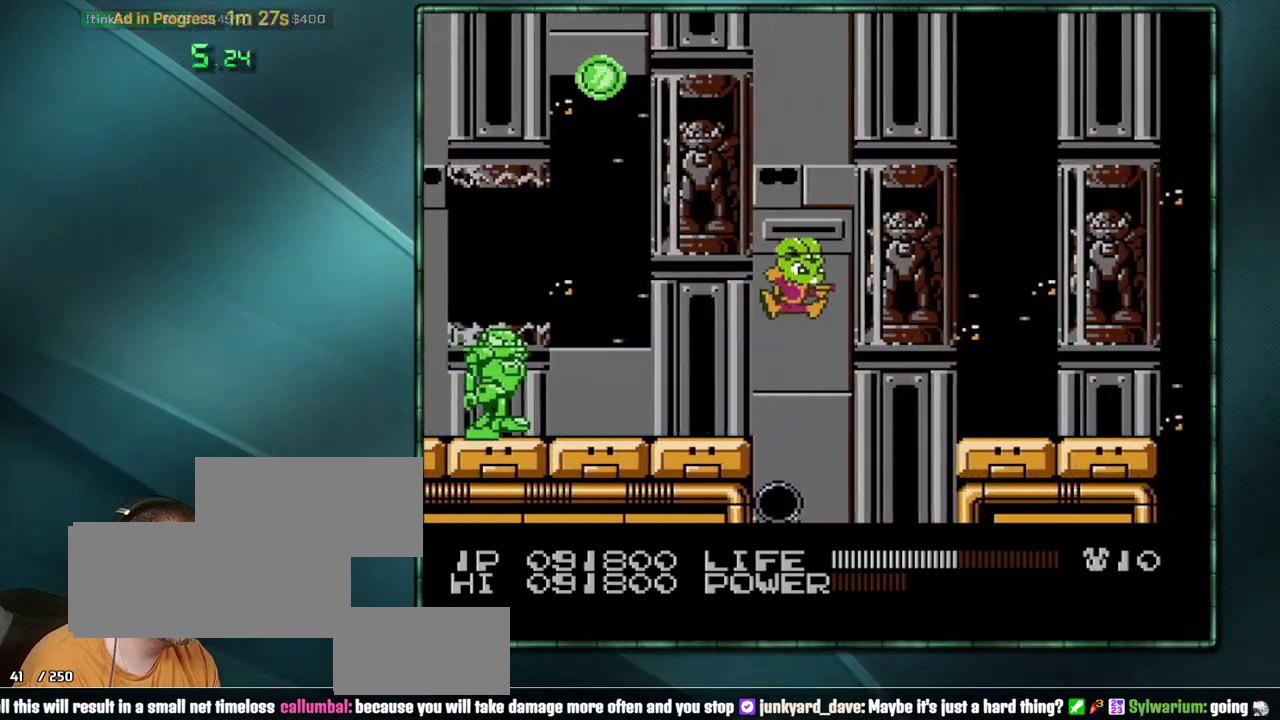
{"buttons": ["DPAD_RIGHT"], "events": [[350, "A", "up"]]}
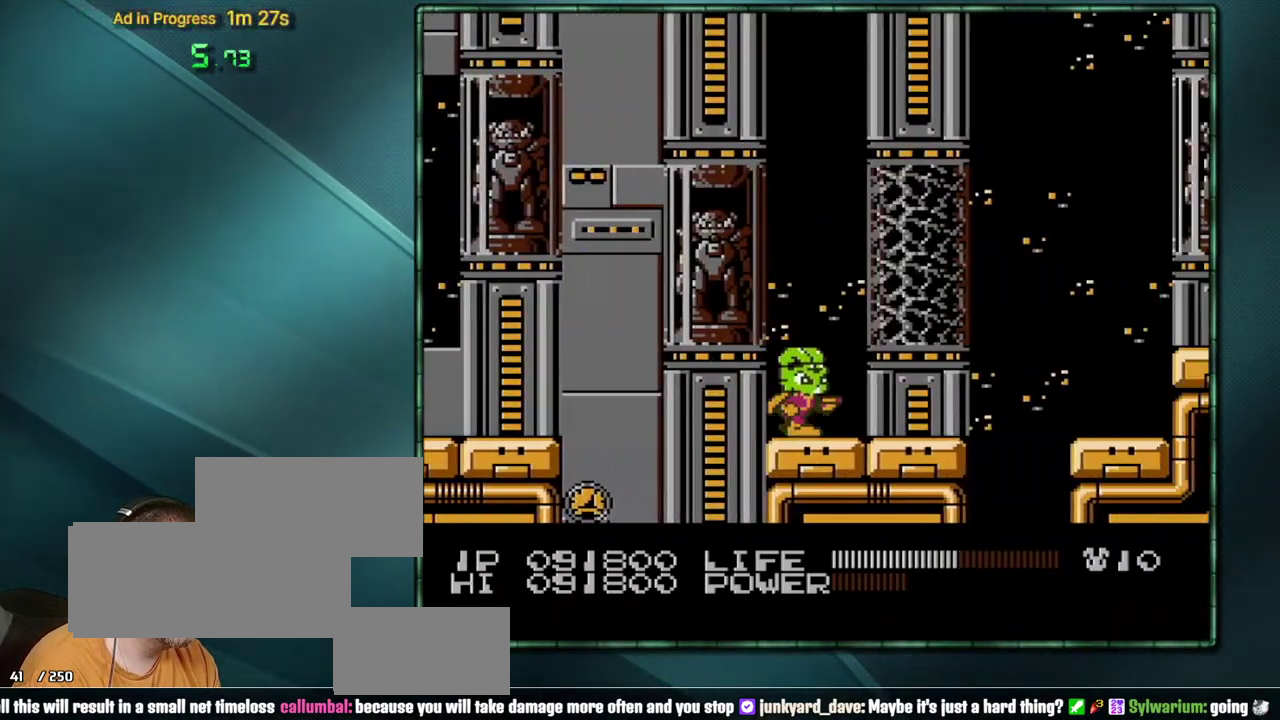
{"buttons": ["DPAD_RIGHT"], "events": []}
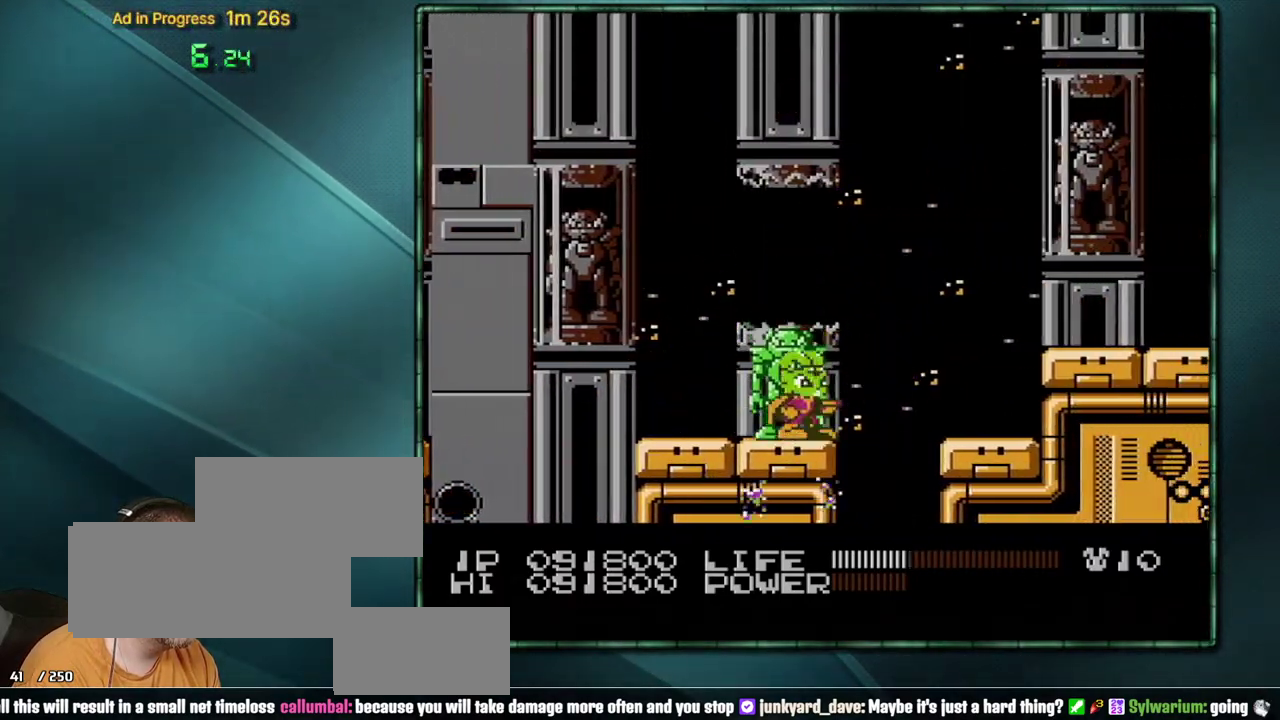
{"buttons": ["DPAD_RIGHT"], "events": [[167, "A", "down"], [217, "A", "up"]]}
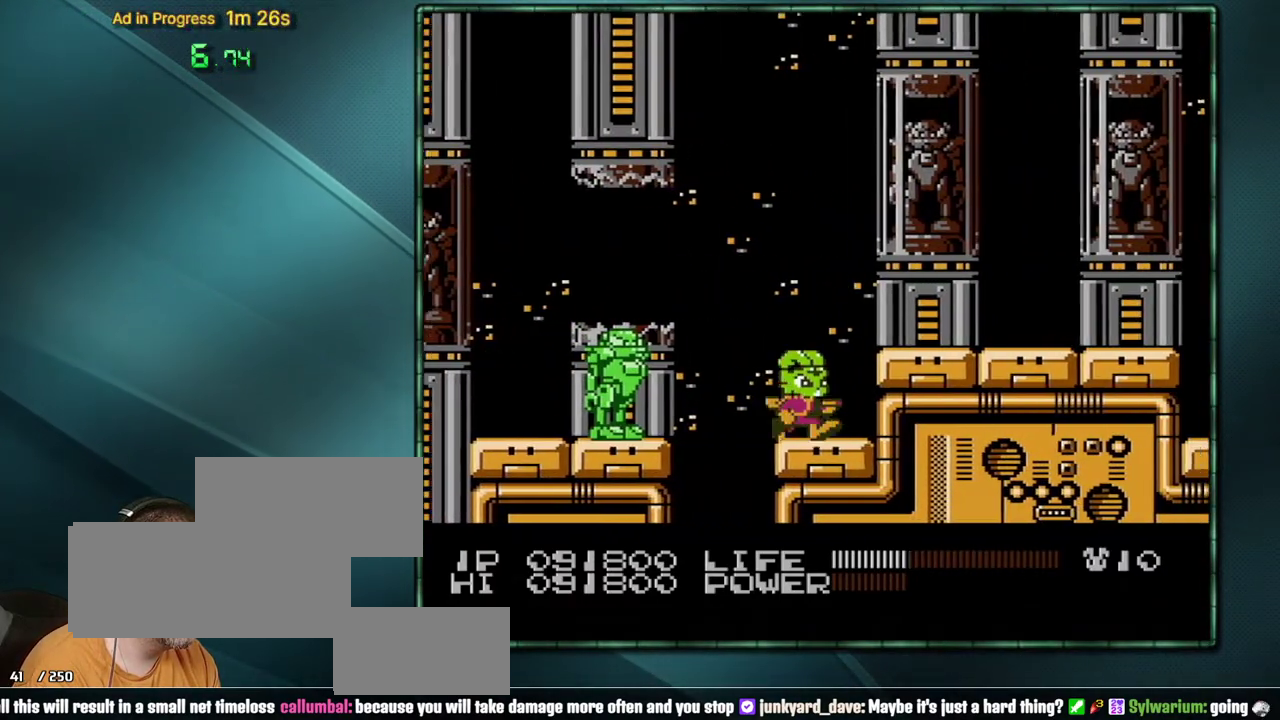
{"buttons": ["DPAD_RIGHT"], "events": [[33, "A", "down"], [167, "A", "up"]]}
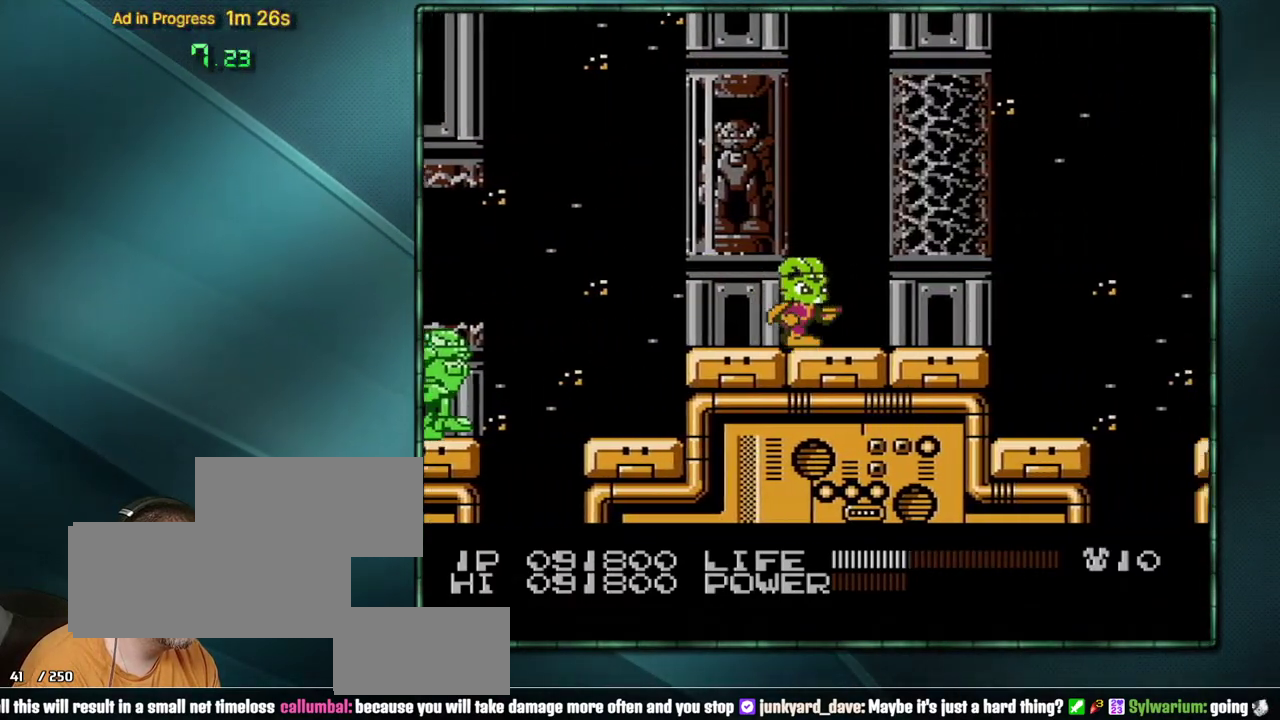
{"buttons": ["DPAD_RIGHT"], "events": []}
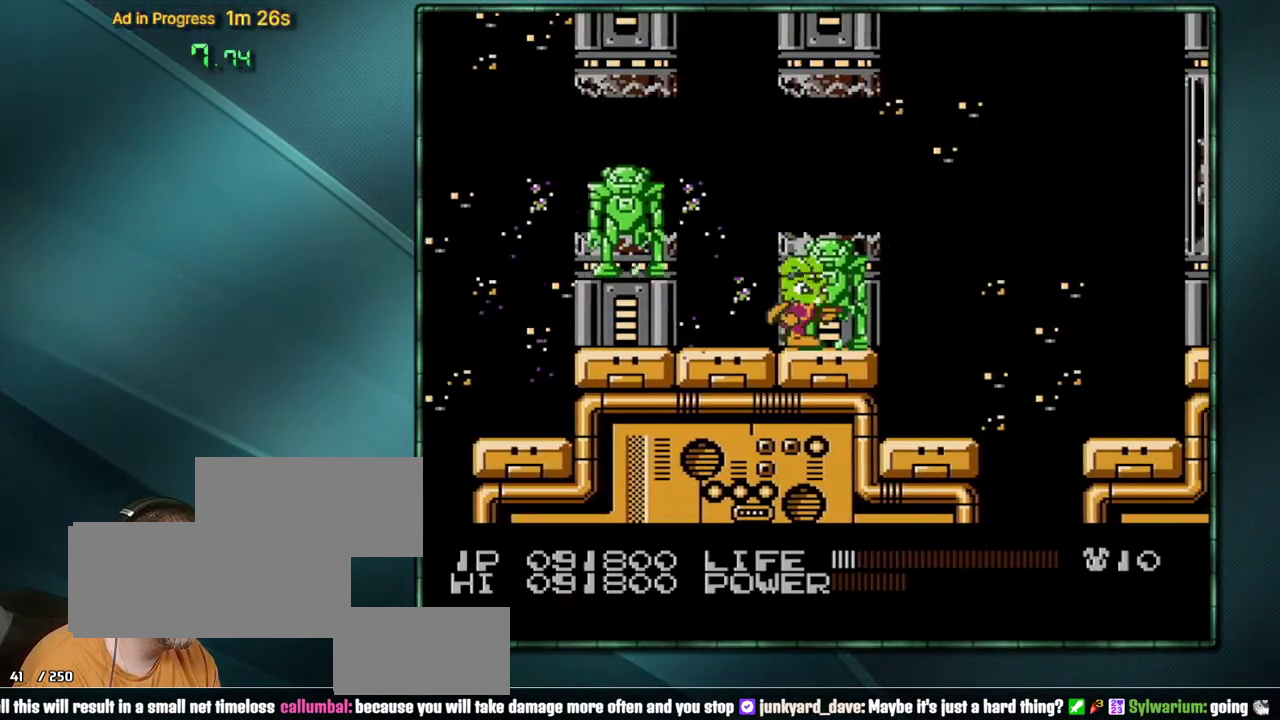
{"buttons": ["DPAD_RIGHT"], "events": [[250, "A", "down"], [383, "A", "up"]]}
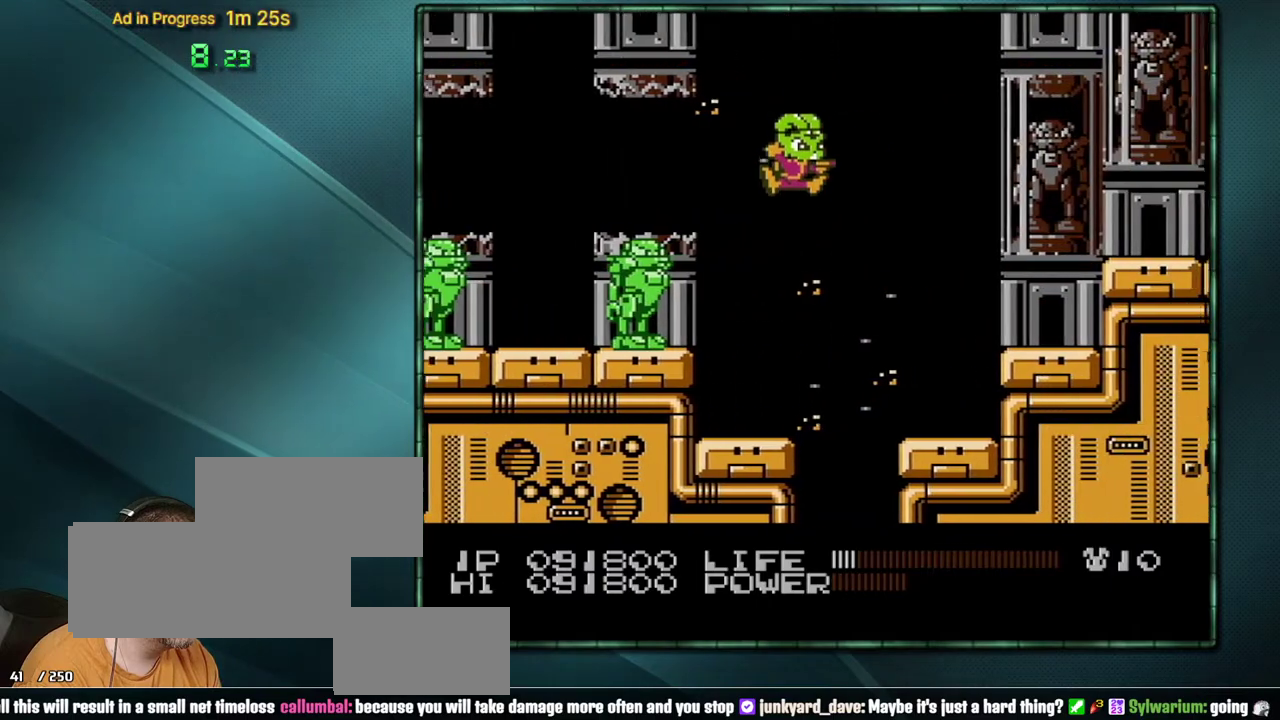
{"buttons": ["DPAD_RIGHT"], "events": [[350, "A", "down"], [417, "A", "up"]]}
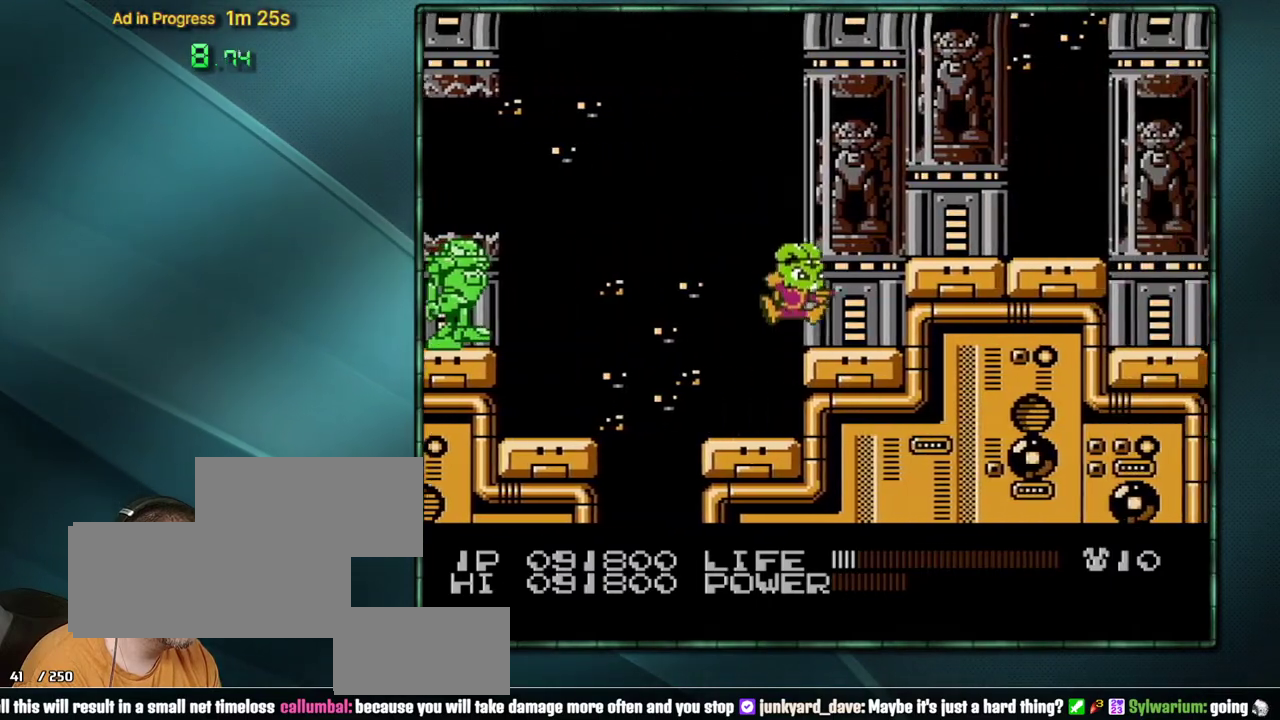
{"buttons": ["DPAD_RIGHT"], "events": [[133, "A", "down"], [217, "A", "up"]]}
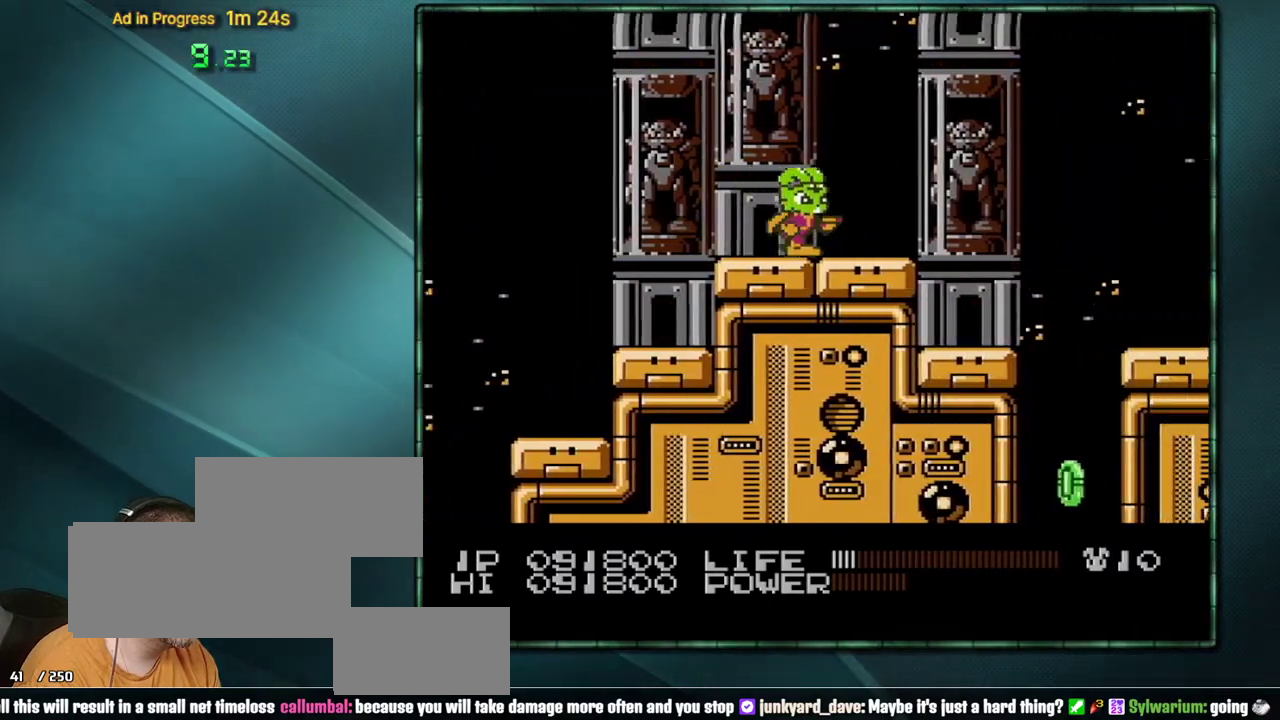
{"buttons": ["DPAD_RIGHT"], "events": [[317, "A", "down"], [500, "A", "up"]]}
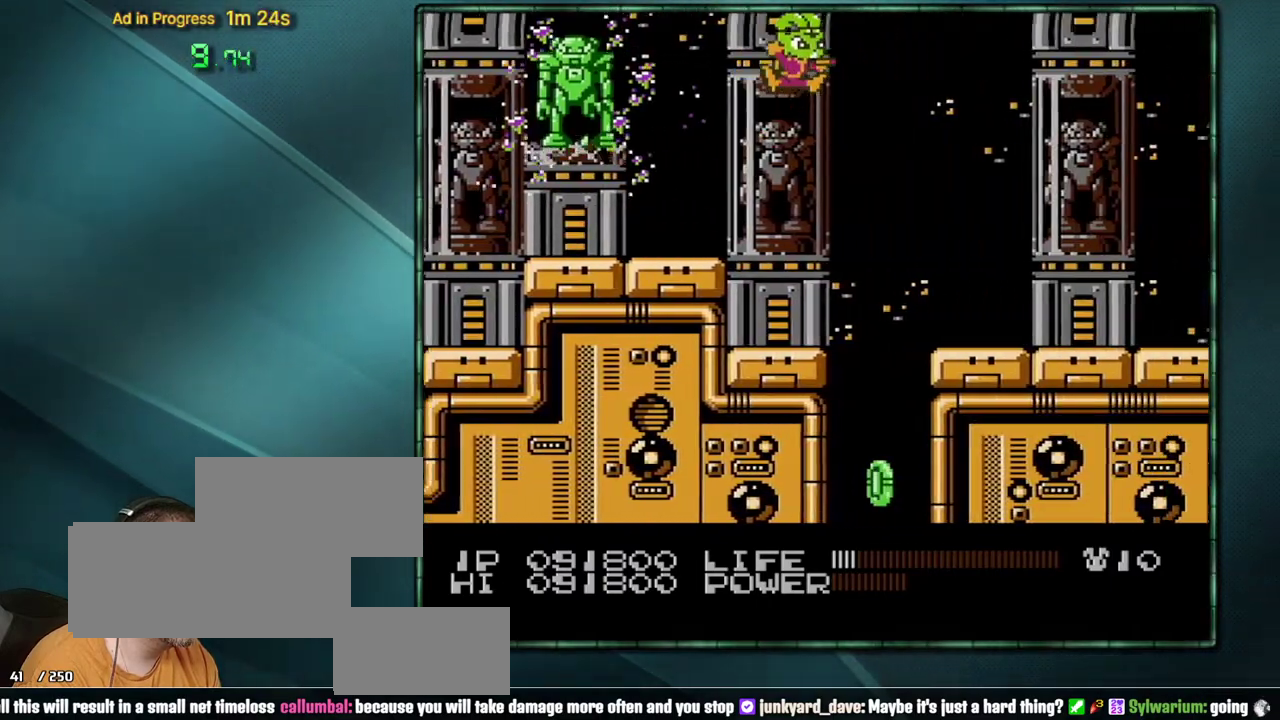
{"buttons": ["DPAD_RIGHT"], "events": []}
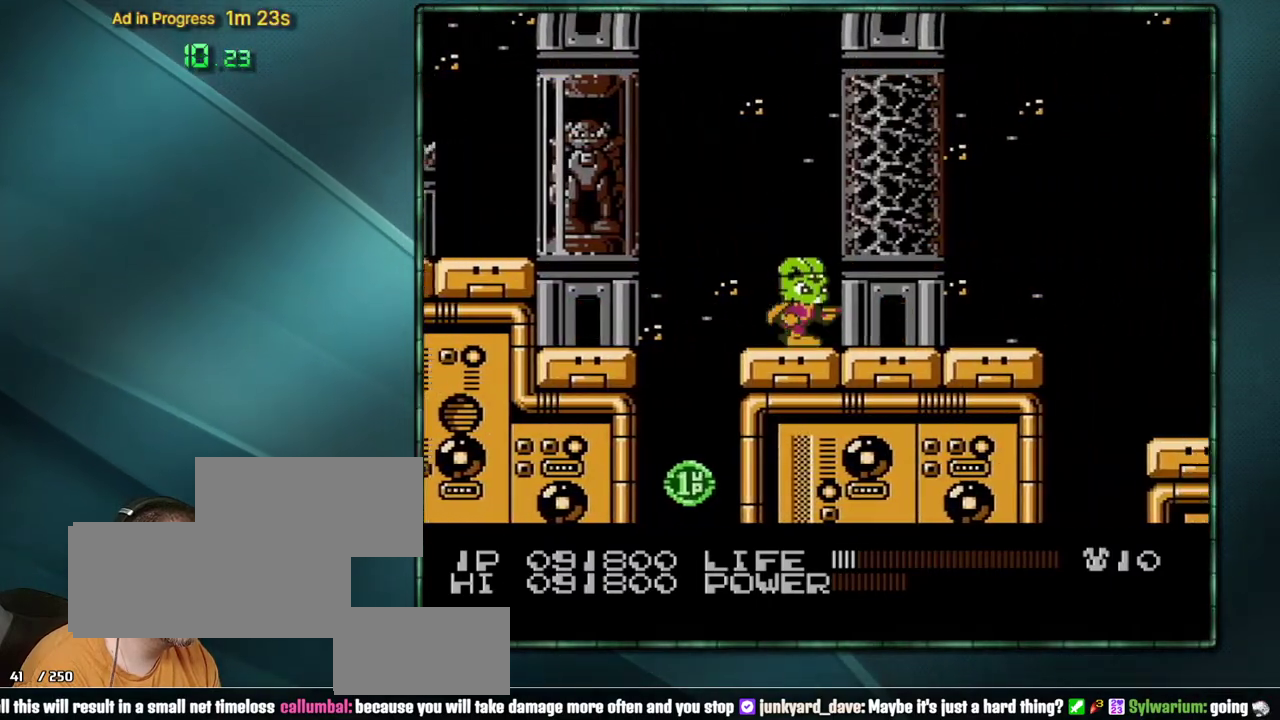
{"buttons": ["B"], "events": [[67, "B", "down"], [67, "DPAD_RIGHT", "up"]]}
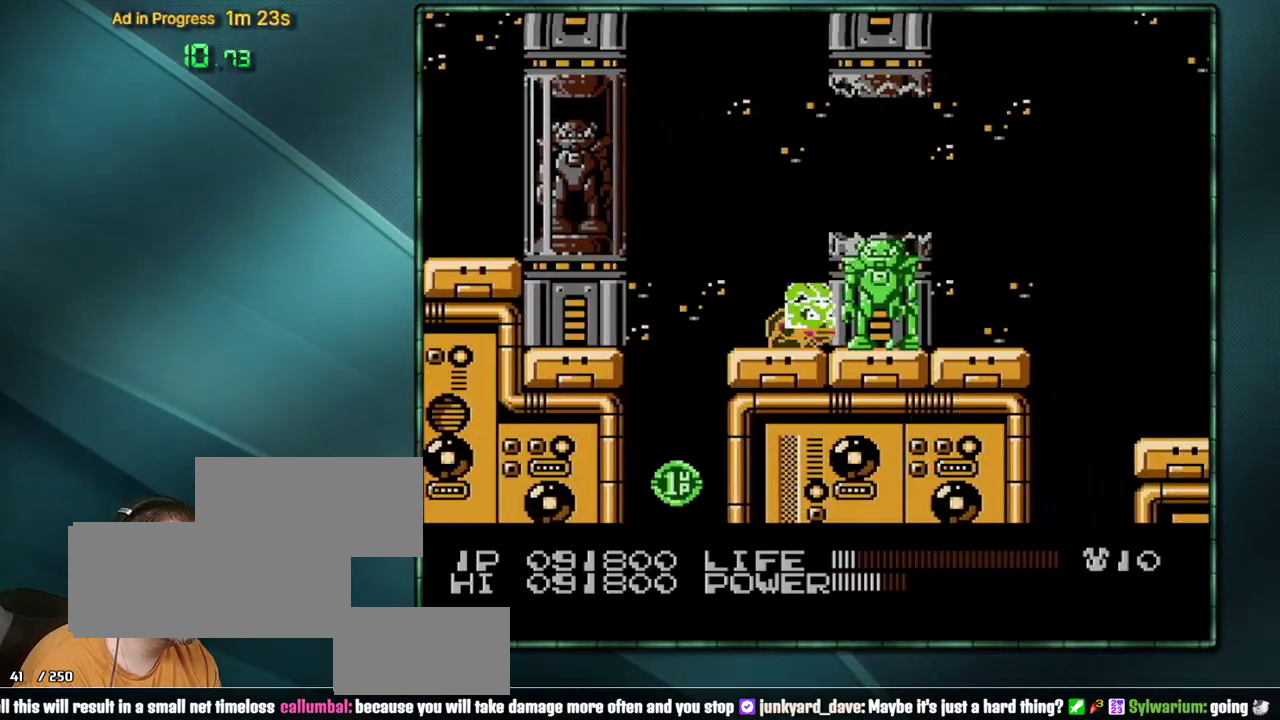
{"buttons": ["DPAD_RIGHT"], "events": [[283, "DPAD_RIGHT", "down"], [383, "B", "up"]]}
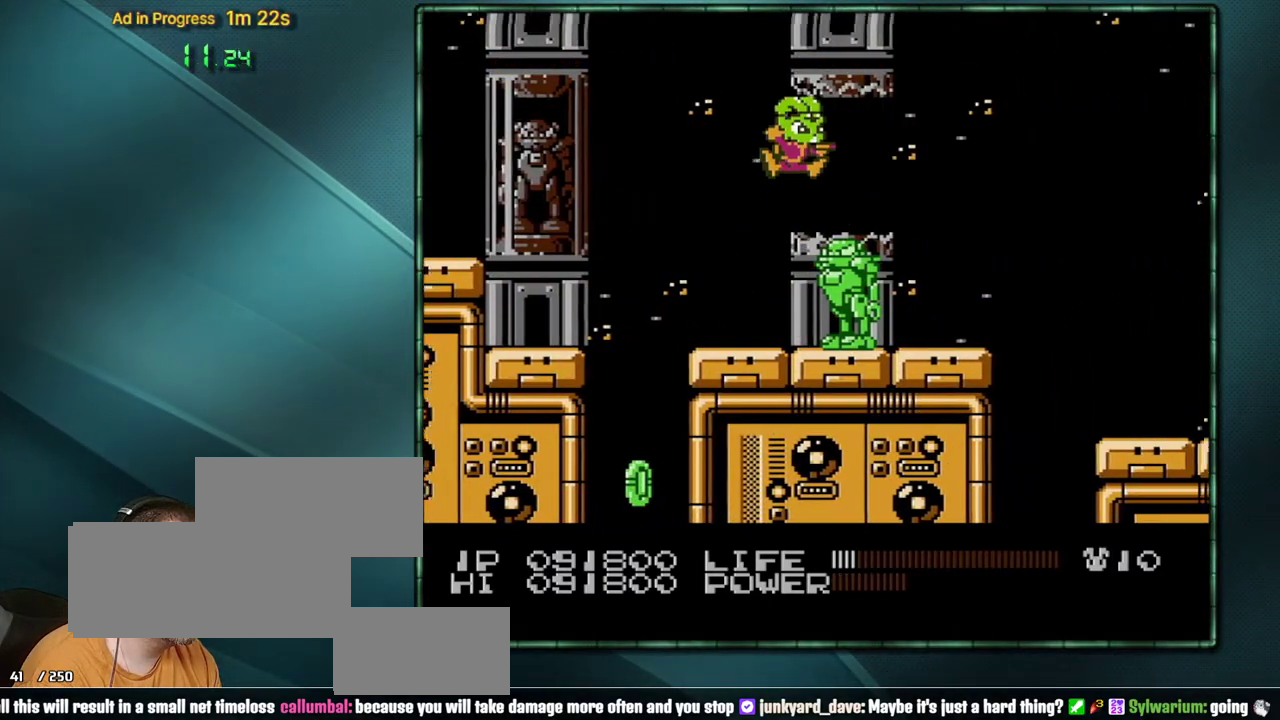
{"buttons": ["A", "DPAD_RIGHT"], "events": [[450, "A", "down"]]}
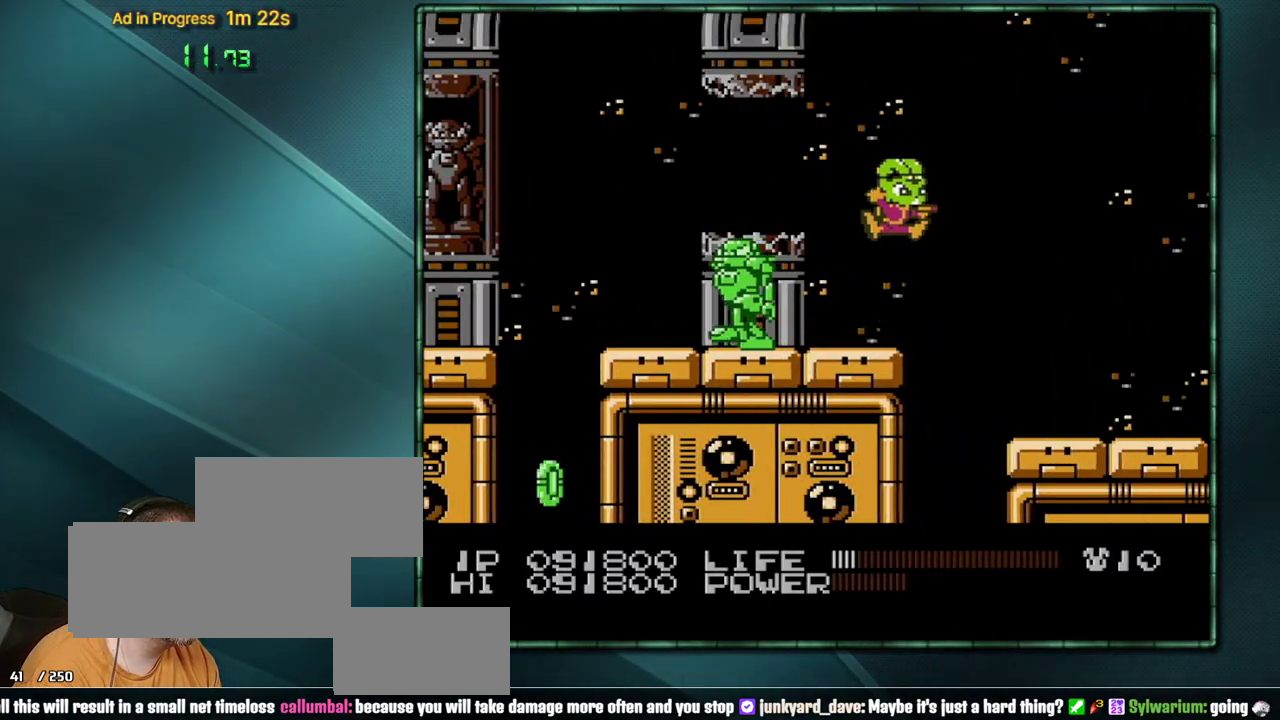
{"buttons": ["DPAD_RIGHT"], "events": [[67, "A", "up"]]}
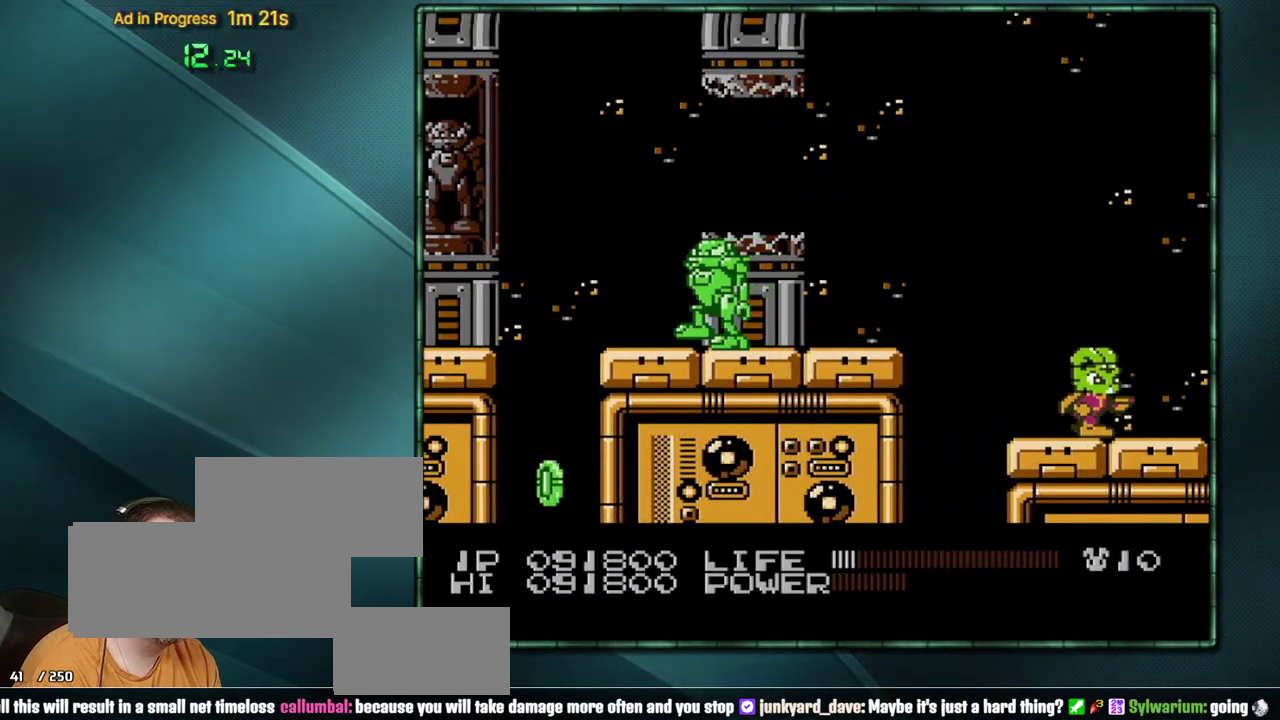
{"buttons": [], "events": [[450, "DPAD_RIGHT", "up"]]}